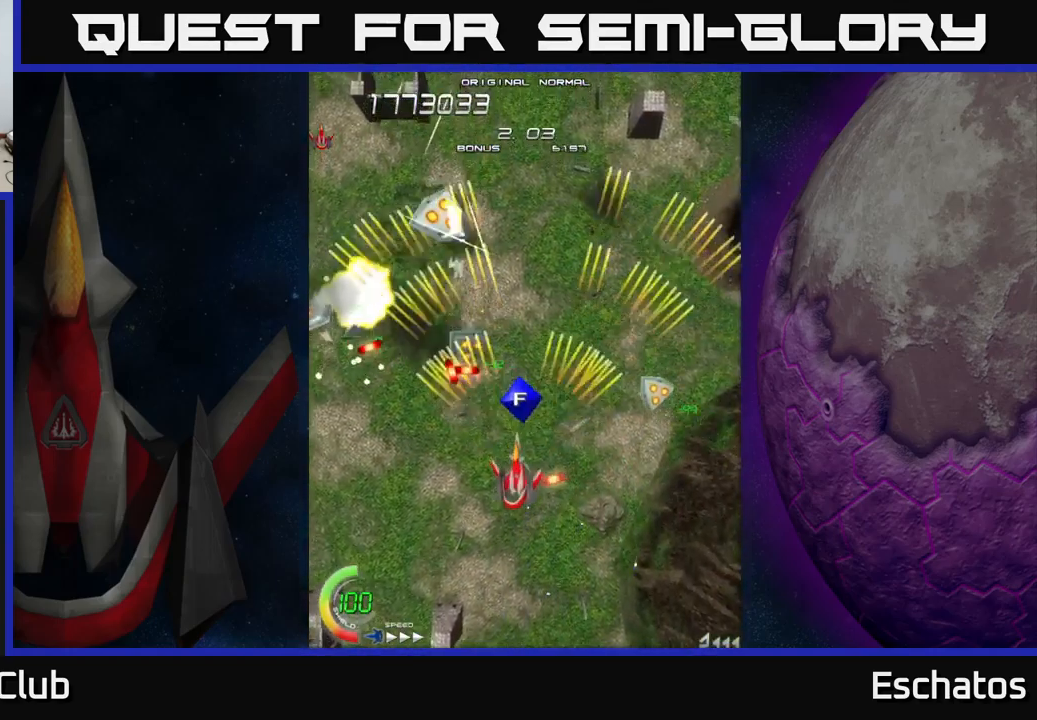
Gameplay with a controller (Xbox layout); each line is a JSON object with the inputs held at the frame after it. "events" lists button and stick changes between this image and that frame as [ms after this image, input, new state], when the widget could be followed in between. Not read: L1.
{"buttons": ["A", "DPAD_UP", "DPAD_RIGHT"], "left_stick": "center", "right_stick": "center", "events": [[17, "DPAD_RIGHT", "down"], [67, "DPAD_RIGHT", "up"], [150, "DPAD_LEFT", "down"], [167, "DPAD_DOWN", "up"], [434, "DPAD_UP", "down"], [450, "DPAD_LEFT", "up"], [500, "DPAD_RIGHT", "down"]]}
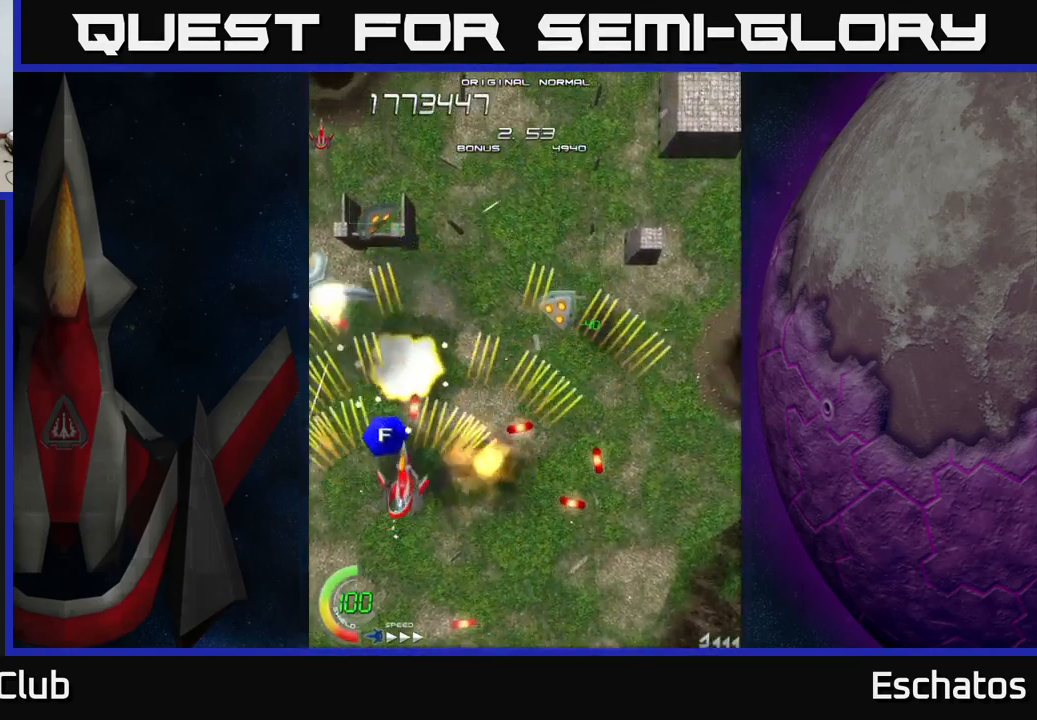
{"buttons": ["A", "DPAD_RIGHT"], "left_stick": "center", "right_stick": "center", "events": [[100, "DPAD_RIGHT", "up"], [167, "DPAD_UP", "up"], [184, "DPAD_DOWN", "down"], [184, "DPAD_LEFT", "down"], [334, "DPAD_LEFT", "up"], [367, "DPAD_DOWN", "up"], [367, "DPAD_RIGHT", "down"]]}
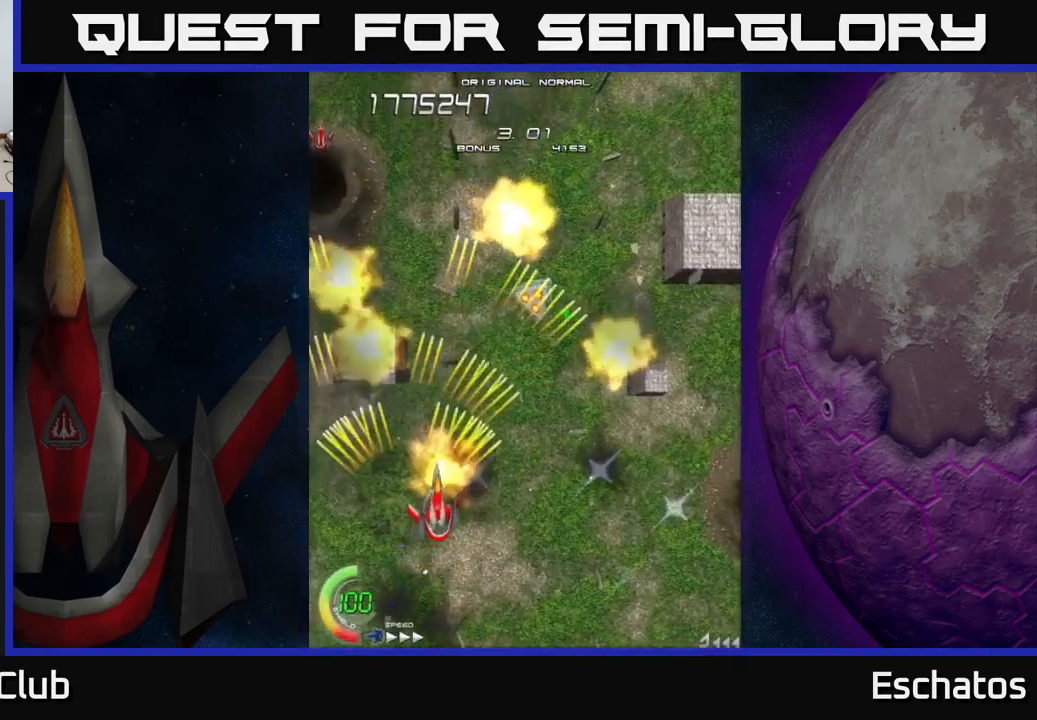
{"buttons": ["A", "DPAD_UP"], "left_stick": "center", "right_stick": "center", "events": [[84, "DPAD_UP", "down"], [384, "DPAD_RIGHT", "up"]]}
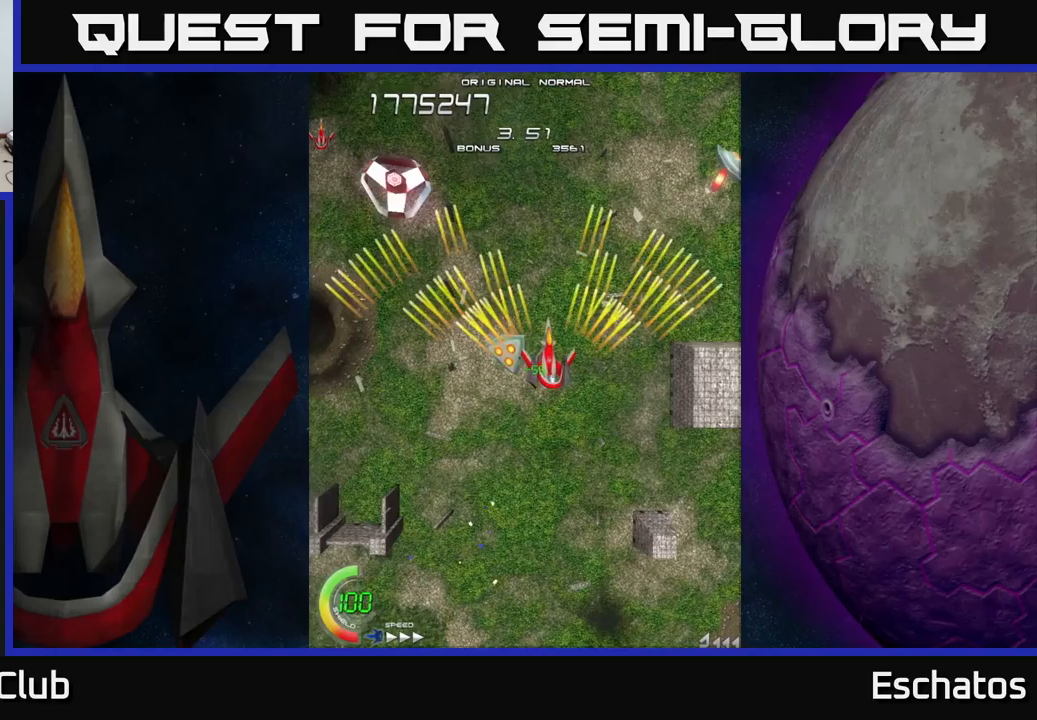
{"buttons": ["A", "DPAD_LEFT"], "left_stick": "center", "right_stick": "center", "events": [[83, "DPAD_UP", "up"], [233, "DPAD_LEFT", "down"], [300, "DPAD_DOWN", "down"], [317, "DPAD_LEFT", "up"], [400, "DPAD_DOWN", "up"], [483, "DPAD_LEFT", "down"]]}
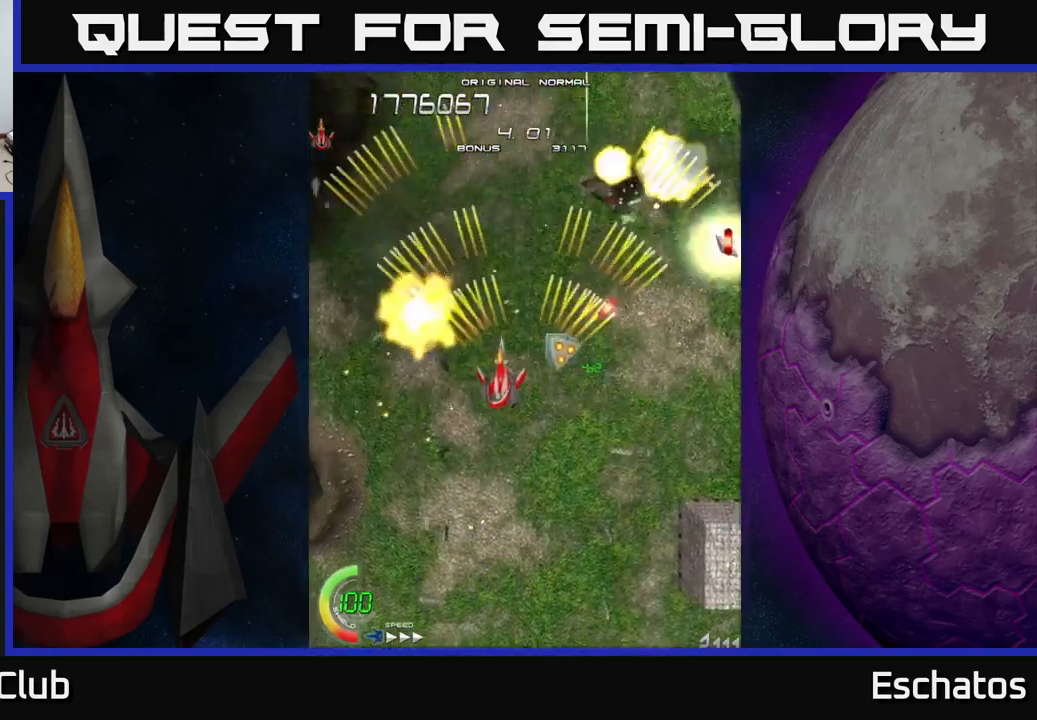
{"buttons": ["A", "DPAD_UP"], "left_stick": "center", "right_stick": "center", "events": [[100, "DPAD_DOWN", "down"], [100, "DPAD_LEFT", "up"], [167, "DPAD_RIGHT", "down"], [233, "DPAD_DOWN", "up"], [383, "DPAD_DOWN", "down"], [450, "DPAD_DOWN", "up"], [483, "DPAD_RIGHT", "up"], [500, "DPAD_UP", "down"]]}
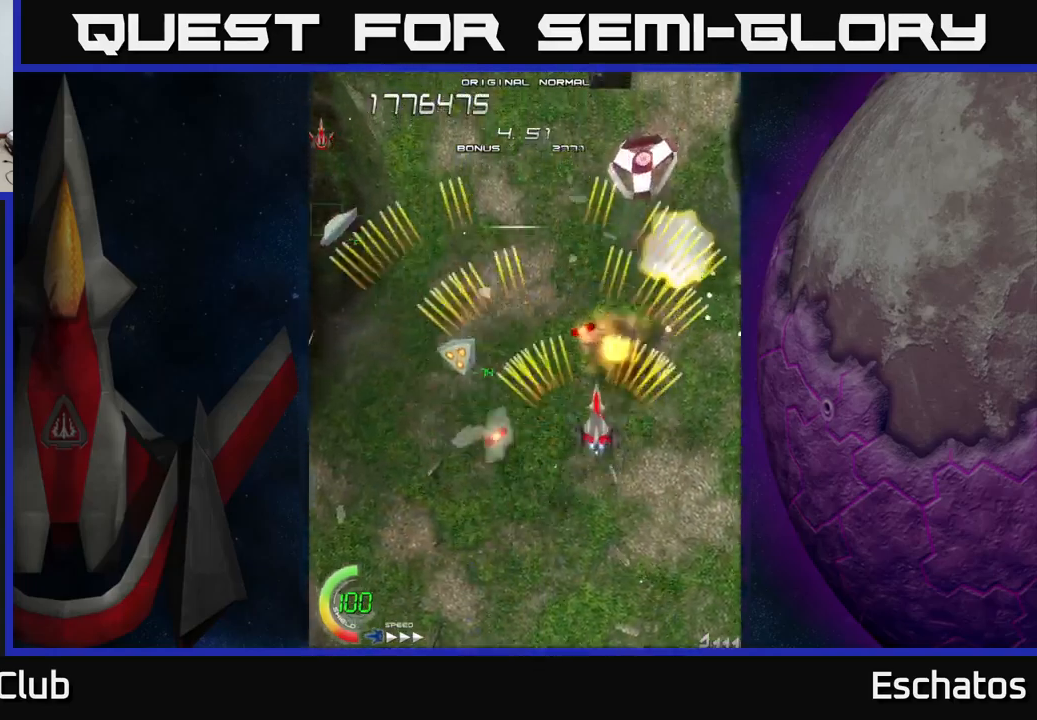
{"buttons": ["A", "DPAD_UP", "DPAD_LEFT"], "left_stick": "center", "right_stick": "center", "events": [[33, "DPAD_LEFT", "down"], [100, "DPAD_UP", "up"], [200, "DPAD_DOWN", "down"], [200, "DPAD_LEFT", "up"], [217, "DPAD_RIGHT", "down"], [250, "DPAD_DOWN", "up"], [300, "DPAD_RIGHT", "up"], [300, "DPAD_UP", "down"], [350, "DPAD_LEFT", "down"]]}
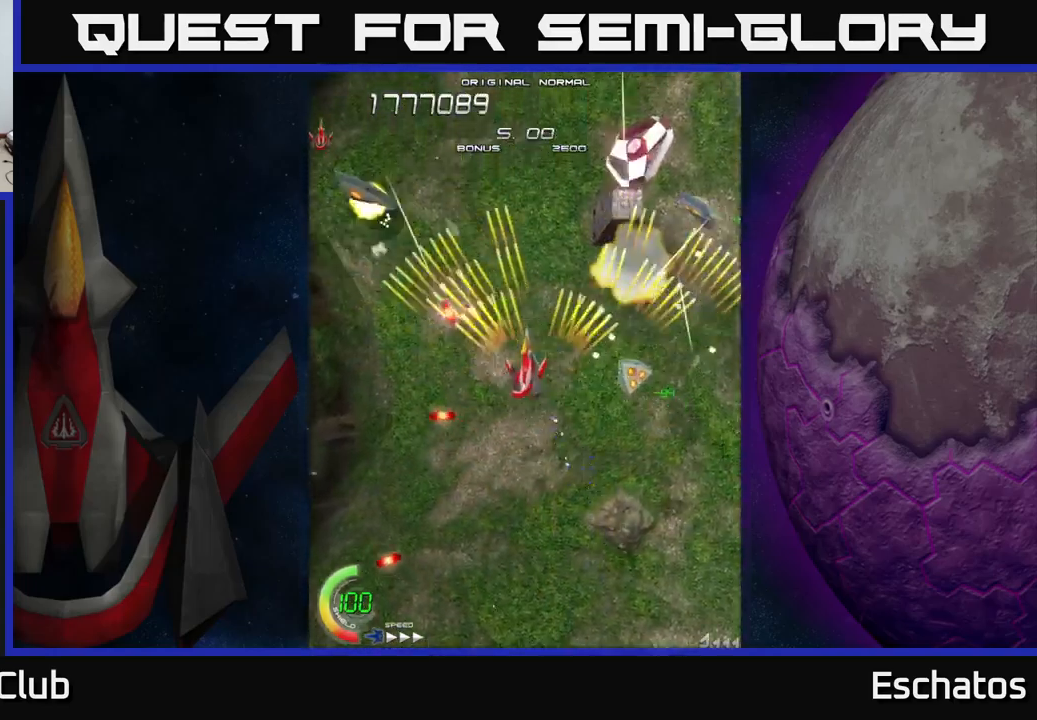
{"buttons": ["A", "DPAD_UP"], "left_stick": "center", "right_stick": "center", "events": [[17, "DPAD_LEFT", "up"], [17, "DPAD_UP", "up"], [83, "DPAD_DOWN", "down"], [83, "DPAD_RIGHT", "down"], [250, "DPAD_RIGHT", "up"], [300, "DPAD_LEFT", "down"], [367, "DPAD_DOWN", "up"], [450, "DPAD_UP", "down"], [500, "DPAD_LEFT", "up"]]}
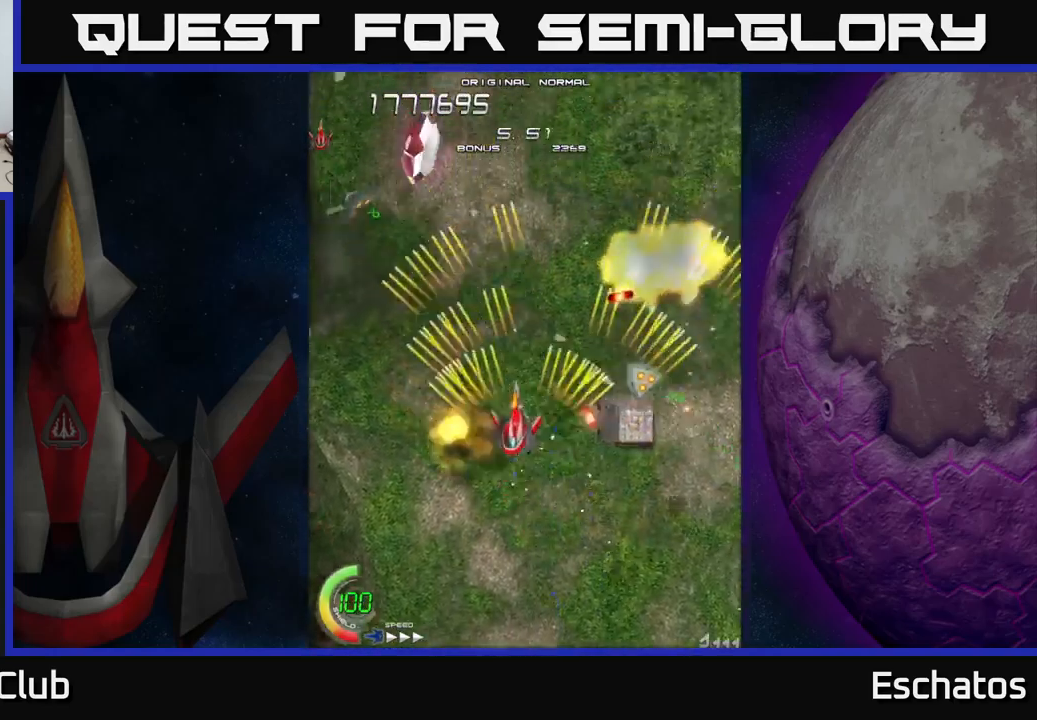
{"buttons": ["A", "DPAD_UP", "DPAD_LEFT"], "left_stick": "center", "right_stick": "center", "events": [[100, "DPAD_RIGHT", "down"], [133, "DPAD_RIGHT", "up"], [217, "DPAD_LEFT", "down"], [217, "DPAD_UP", "up"], [267, "DPAD_DOWN", "down"], [400, "DPAD_DOWN", "up"], [450, "DPAD_UP", "down"]]}
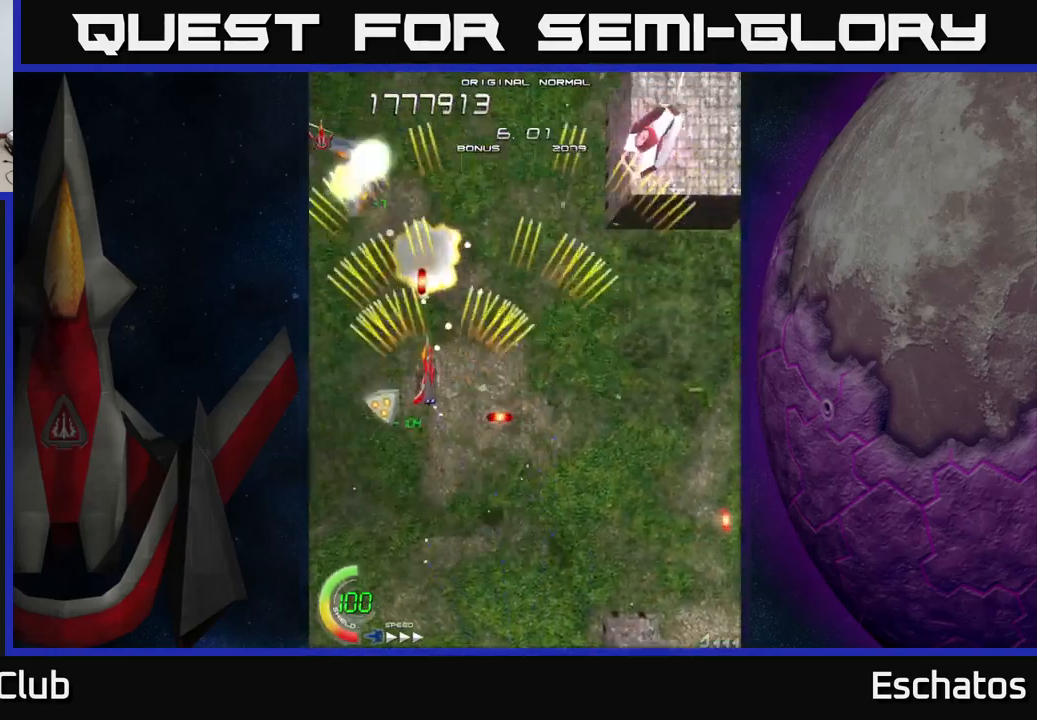
{"buttons": ["A", "DPAD_LEFT"], "left_stick": "center", "right_stick": "center", "events": [[17, "DPAD_LEFT", "up"], [17, "DPAD_UP", "up"], [33, "DPAD_RIGHT", "down"], [433, "DPAD_RIGHT", "up"], [467, "DPAD_LEFT", "down"]]}
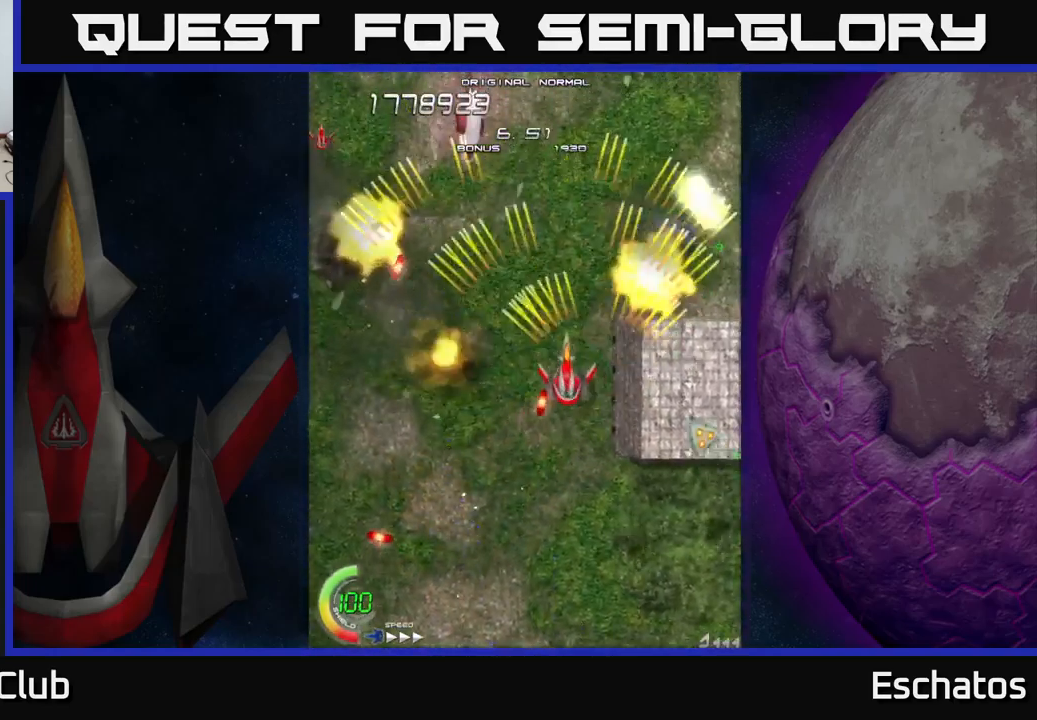
{"buttons": ["A", "DPAD_LEFT"], "left_stick": "center", "right_stick": "center", "events": [[150, "DPAD_UP", "down"], [183, "DPAD_LEFT", "up"], [183, "DPAD_UP", "up"], [200, "DPAD_RIGHT", "down"], [367, "DPAD_RIGHT", "up"], [383, "DPAD_LEFT", "down"]]}
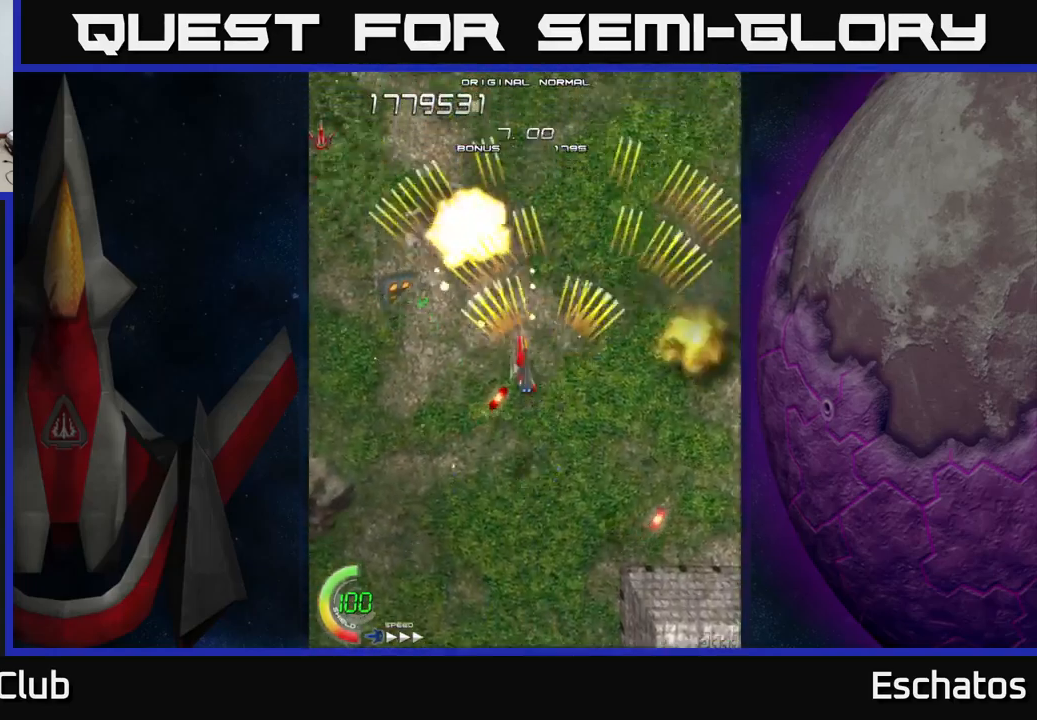
{"buttons": ["A", "DPAD_LEFT"], "left_stick": "center", "right_stick": "center", "events": [[183, "DPAD_LEFT", "up"], [217, "DPAD_RIGHT", "down"], [467, "DPAD_RIGHT", "up"], [500, "DPAD_LEFT", "down"]]}
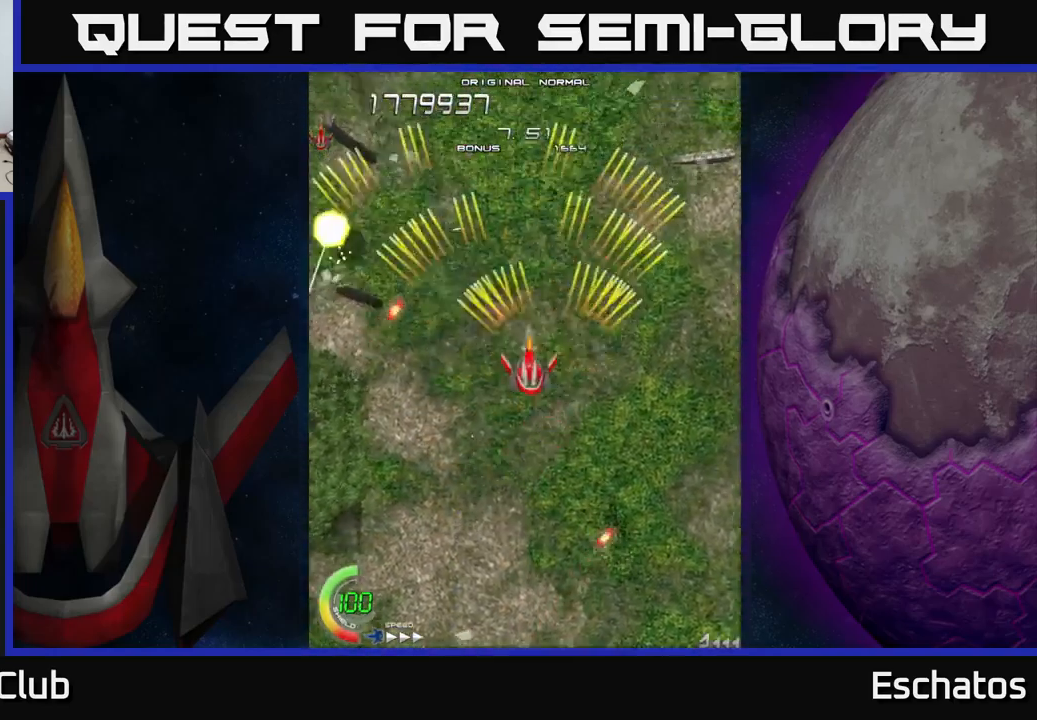
{"buttons": ["A", "DPAD_LEFT"], "left_stick": "center", "right_stick": "center", "events": [[117, "DPAD_LEFT", "up"], [133, "DPAD_DOWN", "down"], [150, "DPAD_RIGHT", "down"], [167, "DPAD_DOWN", "up"], [300, "DPAD_UP", "down"], [350, "DPAD_RIGHT", "up"], [400, "DPAD_LEFT", "down"], [433, "DPAD_UP", "up"]]}
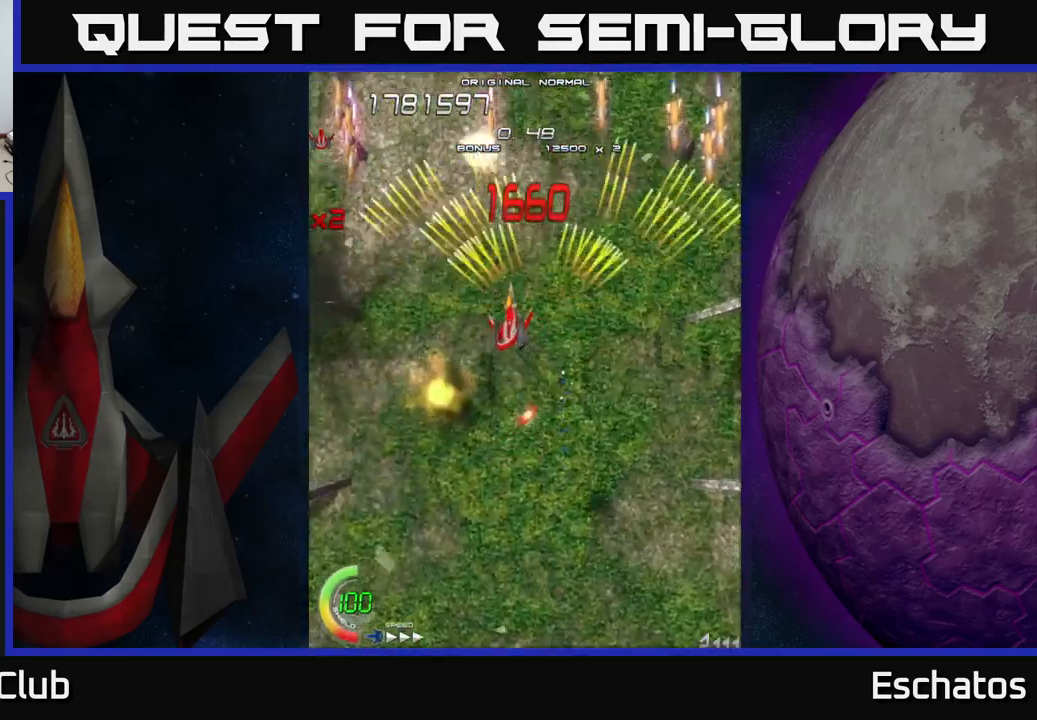
{"buttons": ["A", "DPAD_DOWN"], "left_stick": "center", "right_stick": "center", "events": [[83, "DPAD_LEFT", "up"], [133, "DPAD_RIGHT", "down"], [283, "DPAD_RIGHT", "up"], [300, "DPAD_LEFT", "down"], [383, "DPAD_DOWN", "down"], [450, "DPAD_LEFT", "up"]]}
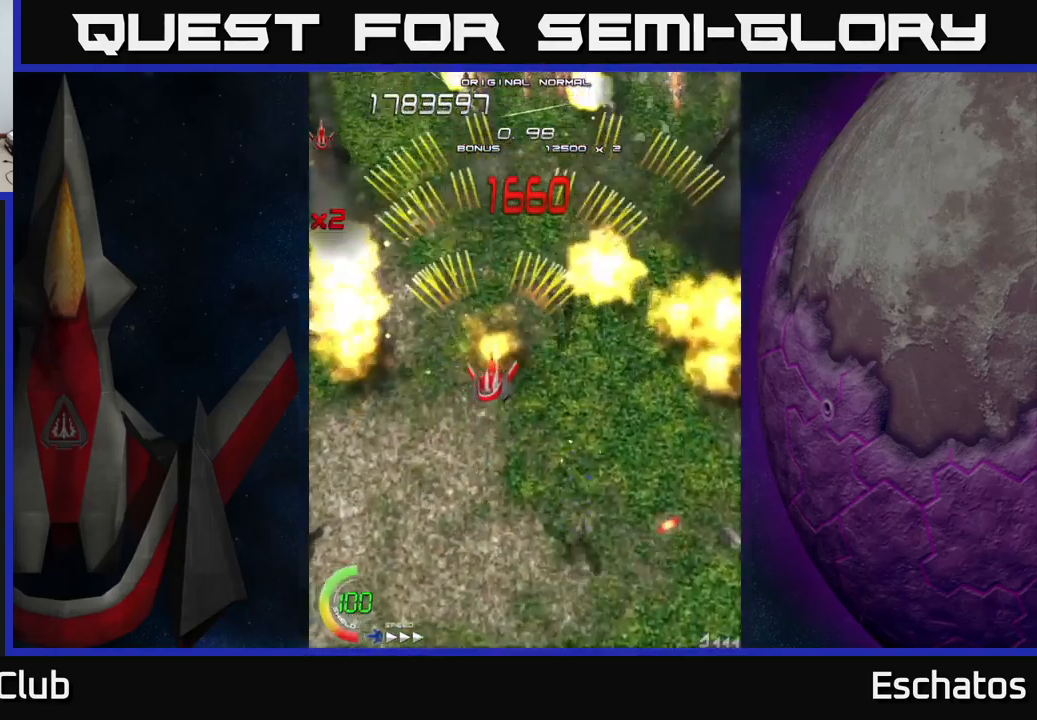
{"buttons": ["A", "DPAD_LEFT"], "left_stick": "center", "right_stick": "center", "events": [[33, "DPAD_RIGHT", "down"], [100, "DPAD_DOWN", "up"], [284, "DPAD_RIGHT", "up"], [317, "DPAD_LEFT", "down"]]}
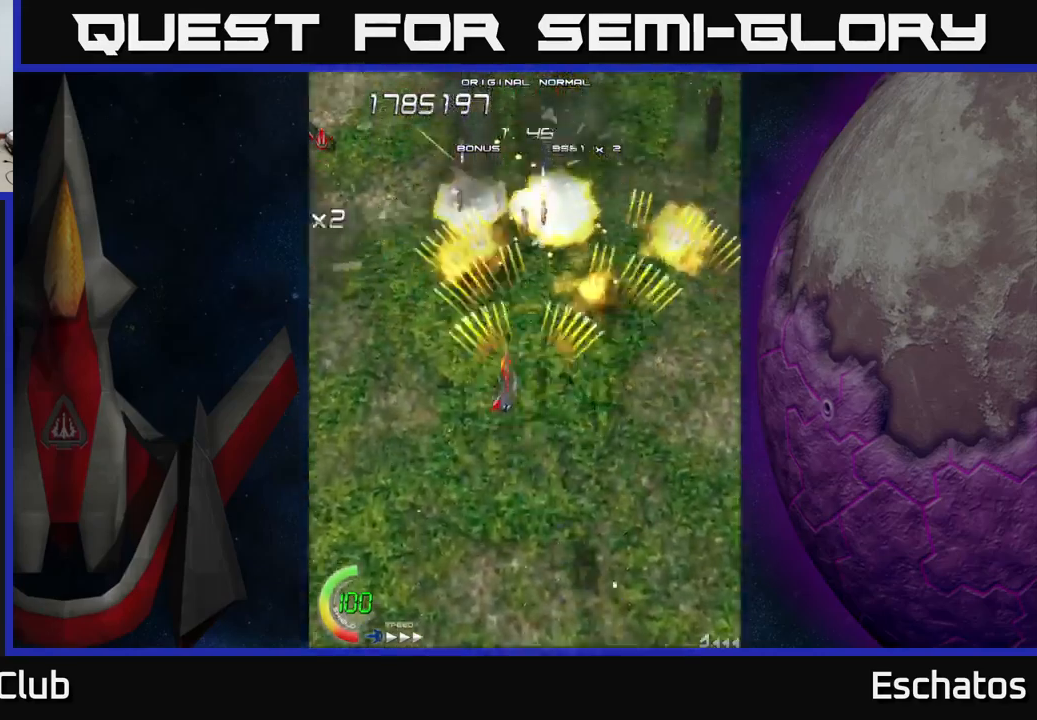
{"buttons": ["A", "DPAD_LEFT"], "left_stick": "center", "right_stick": "center", "events": [[34, "DPAD_UP", "down"], [150, "DPAD_LEFT", "up"], [150, "DPAD_UP", "up"], [184, "DPAD_RIGHT", "down"], [434, "DPAD_RIGHT", "up"], [467, "DPAD_LEFT", "down"]]}
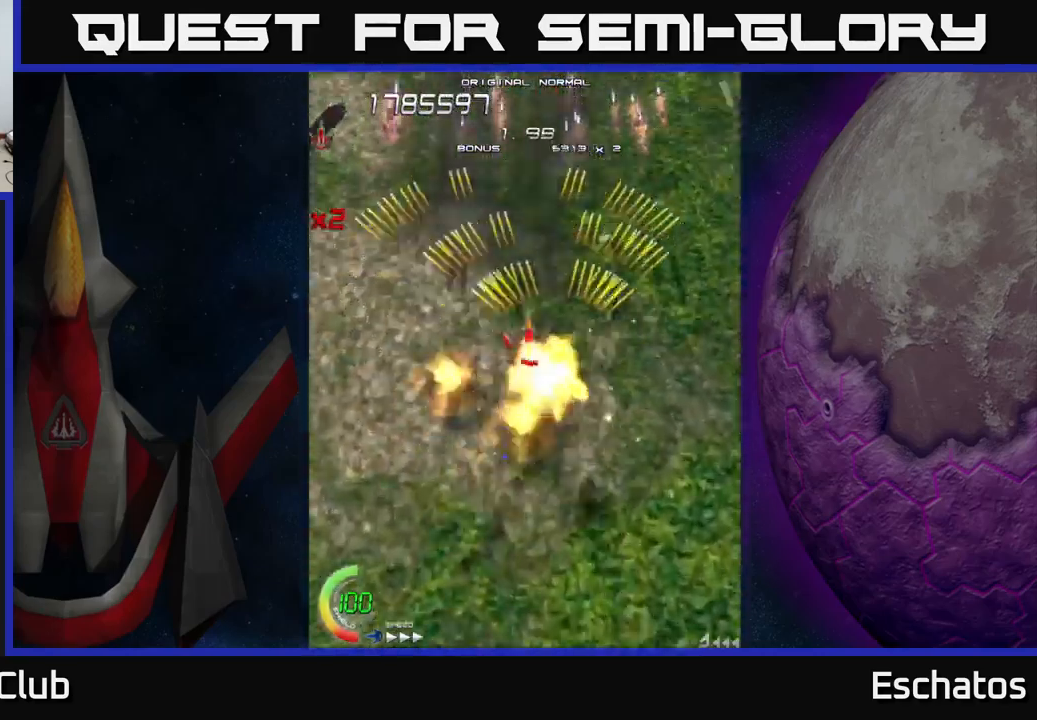
{"buttons": ["A"], "left_stick": "center", "right_stick": "center", "events": [[267, "DPAD_LEFT", "up"], [284, "DPAD_RIGHT", "down"], [500, "DPAD_RIGHT", "up"]]}
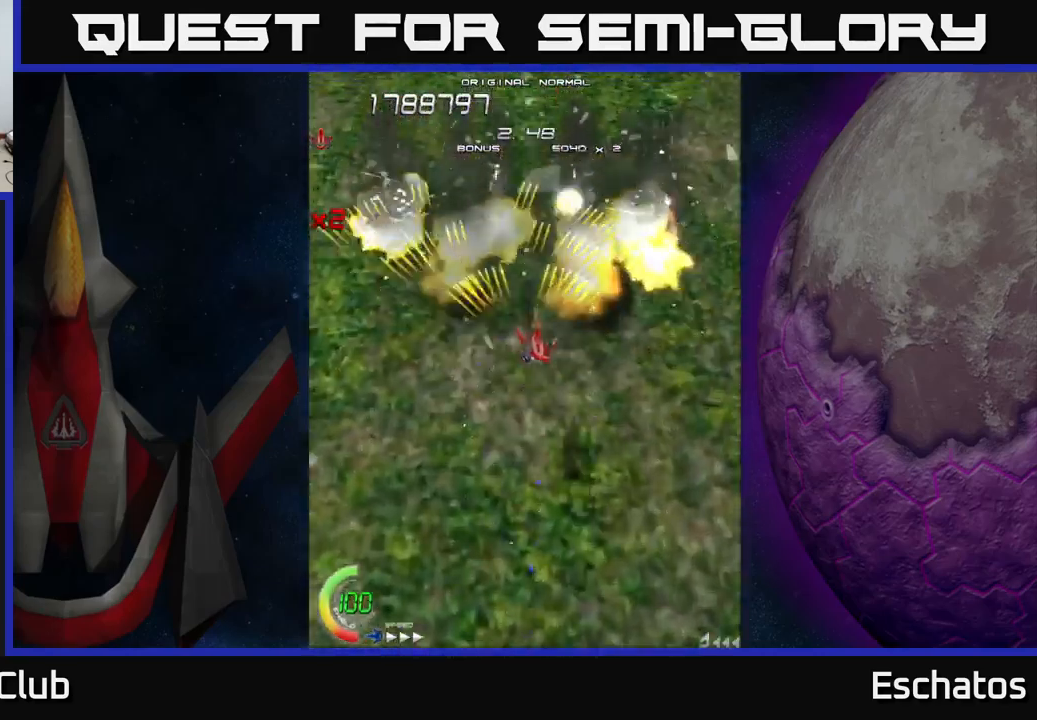
{"buttons": ["A", "DPAD_DOWN", "DPAD_RIGHT"], "left_stick": "center", "right_stick": "center", "events": [[34, "DPAD_LEFT", "down"], [50, "DPAD_DOWN", "down"], [167, "DPAD_LEFT", "up"], [184, "DPAD_RIGHT", "down"], [234, "DPAD_DOWN", "up"], [300, "DPAD_DOWN", "down"]]}
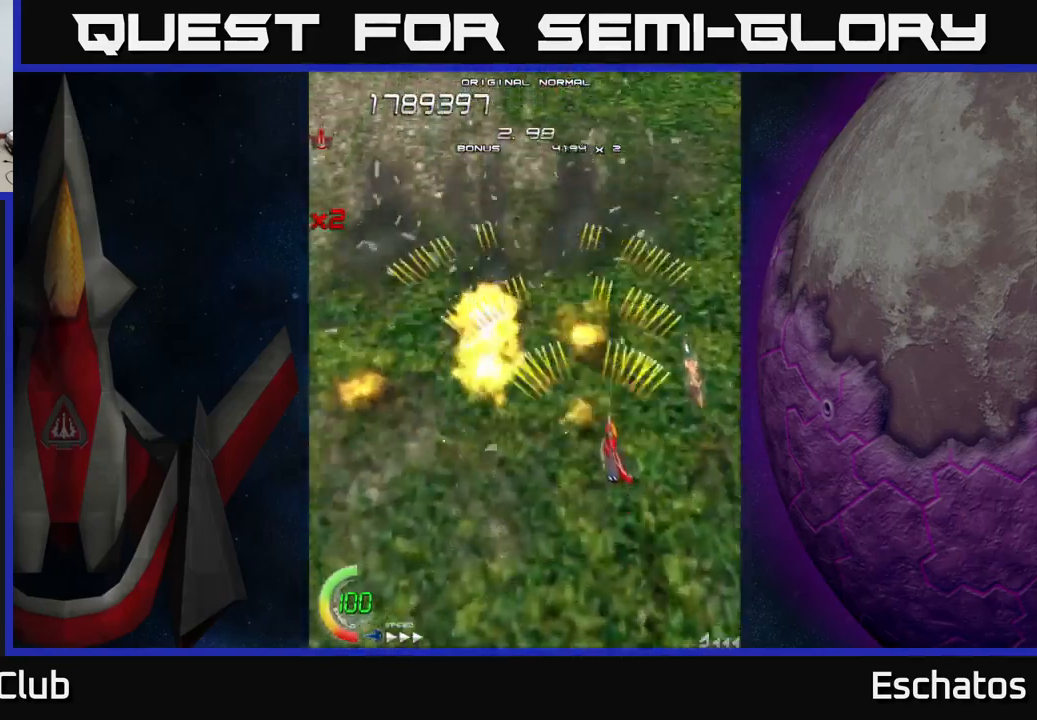
{"buttons": ["A", "DPAD_UP", "DPAD_LEFT"], "left_stick": "center", "right_stick": "center", "events": [[317, "DPAD_RIGHT", "up"], [367, "DPAD_LEFT", "down"], [400, "DPAD_DOWN", "up"], [434, "DPAD_UP", "down"]]}
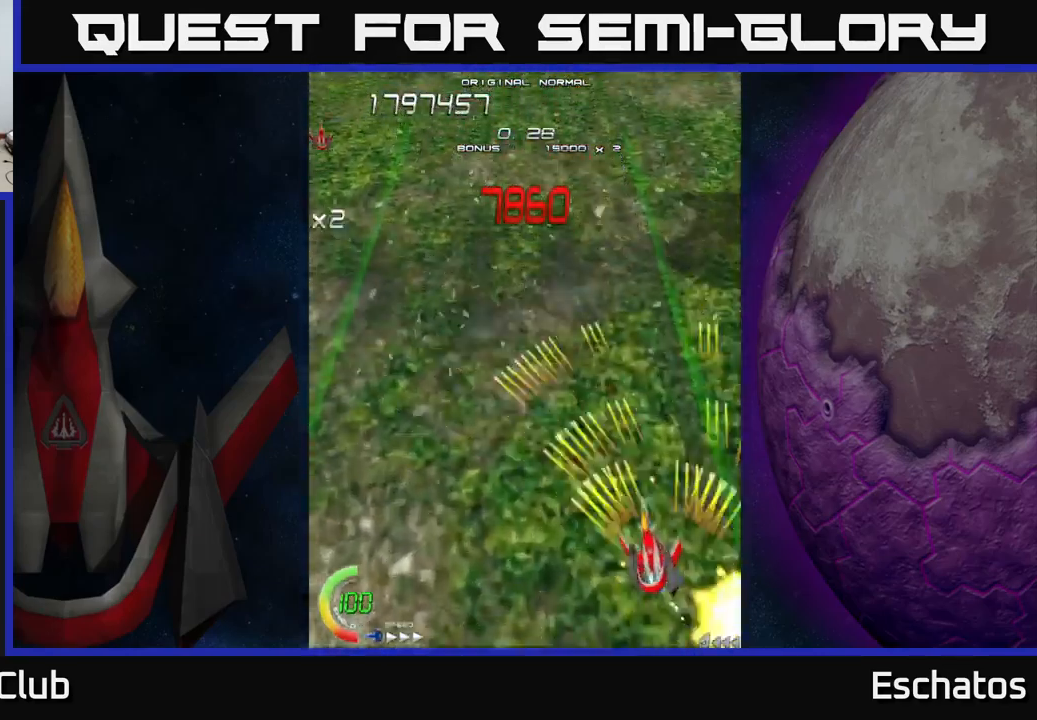
{"buttons": ["A", "DPAD_UP"], "left_stick": "center", "right_stick": "center", "events": [[484, "DPAD_LEFT", "up"]]}
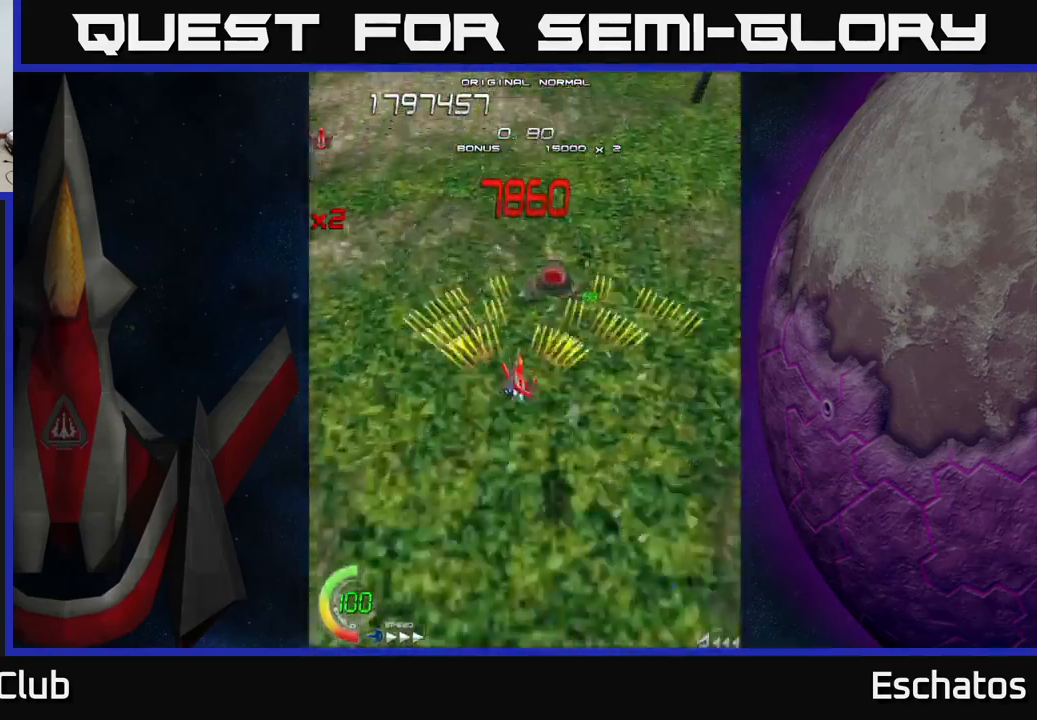
{"buttons": ["X"], "left_stick": "center", "right_stick": "center", "events": [[17, "DPAD_RIGHT", "down"], [100, "DPAD_RIGHT", "up"], [100, "X", "down"], [150, "A", "up"], [167, "DPAD_UP", "up"], [184, "DPAD_DOWN", "down"], [284, "DPAD_RIGHT", "down"], [484, "DPAD_DOWN", "up"], [500, "DPAD_RIGHT", "up"]]}
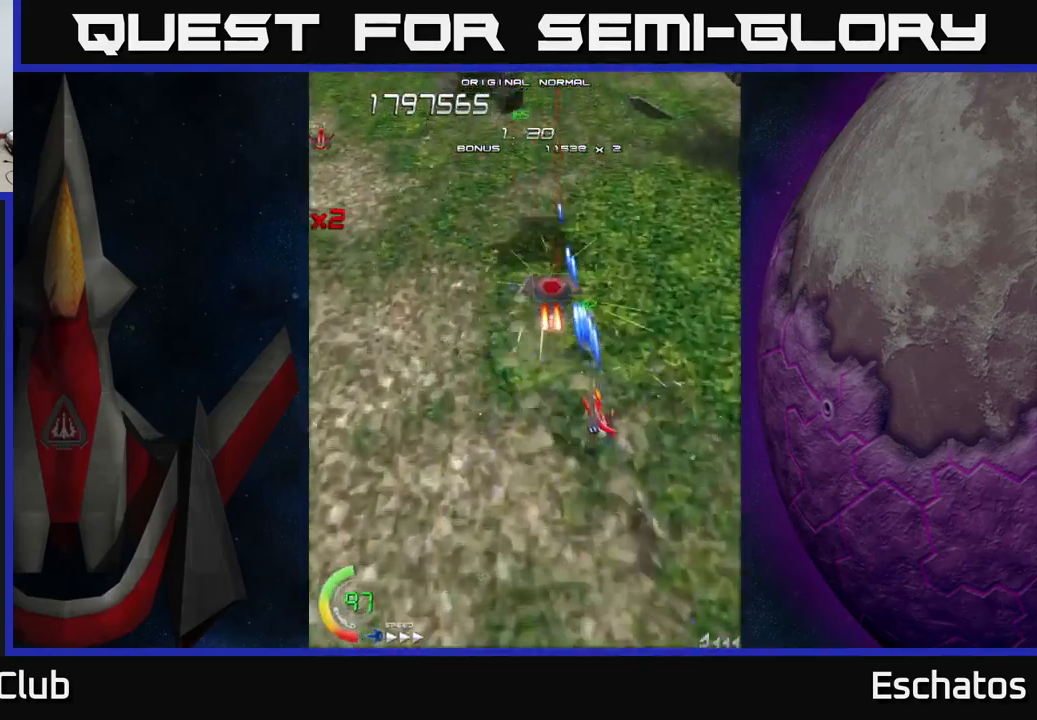
{"buttons": ["X", "DPAD_DOWN"], "left_stick": "center", "right_stick": "center", "events": [[34, "DPAD_LEFT", "down"], [184, "DPAD_LEFT", "up"], [184, "DPAD_UP", "down"], [300, "DPAD_UP", "up"], [317, "DPAD_DOWN", "down"], [384, "DPAD_RIGHT", "down"], [500, "DPAD_RIGHT", "up"]]}
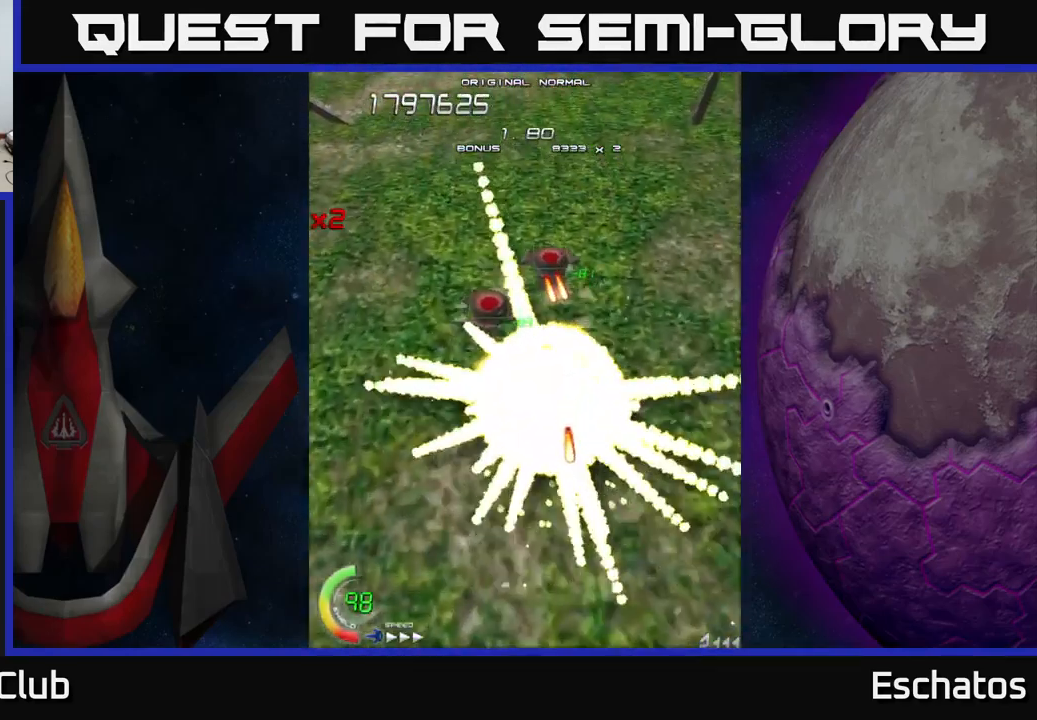
{"buttons": ["X"], "left_stick": "center", "right_stick": "center", "events": [[150, "DPAD_DOWN", "up"]]}
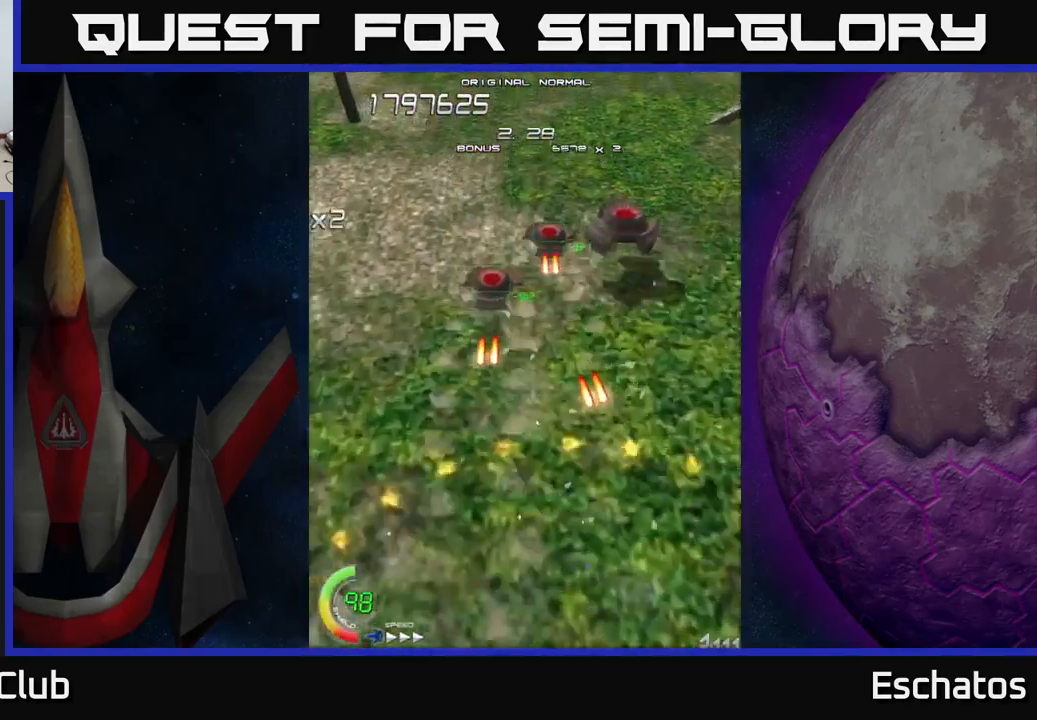
{"buttons": ["X"], "left_stick": "center", "right_stick": "center", "events": []}
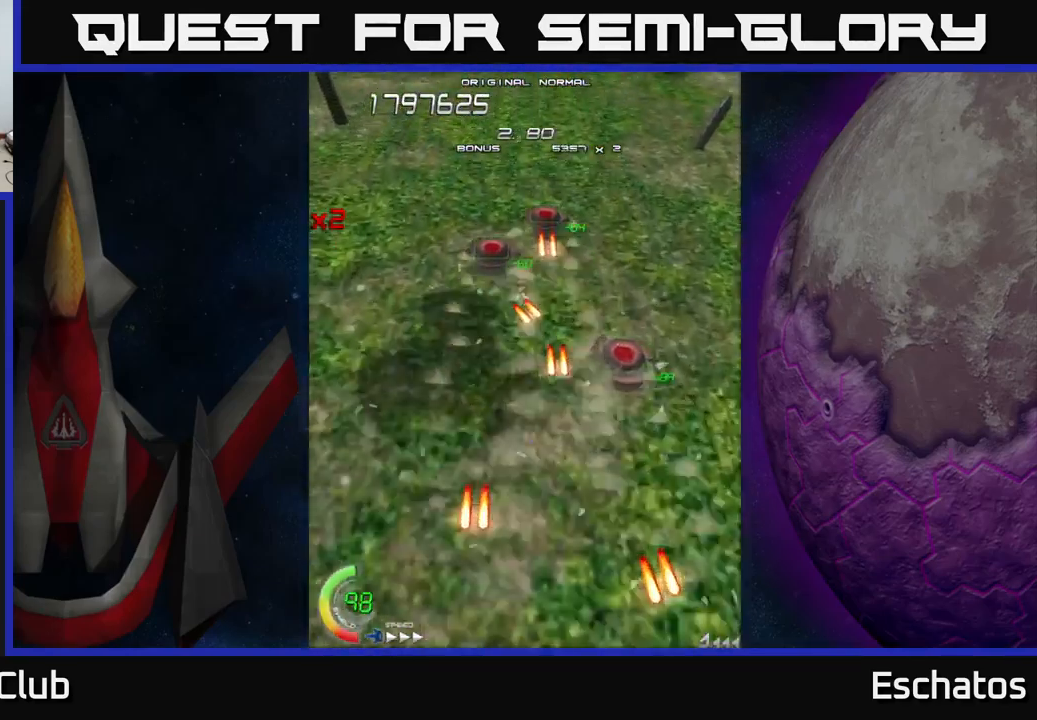
{"buttons": ["A", "X"], "left_stick": "center", "right_stick": "center", "events": [[183, "A", "down"], [200, "X", "up"], [300, "X", "down"], [333, "A", "up"], [400, "A", "down"], [433, "X", "up"], [500, "X", "down"]]}
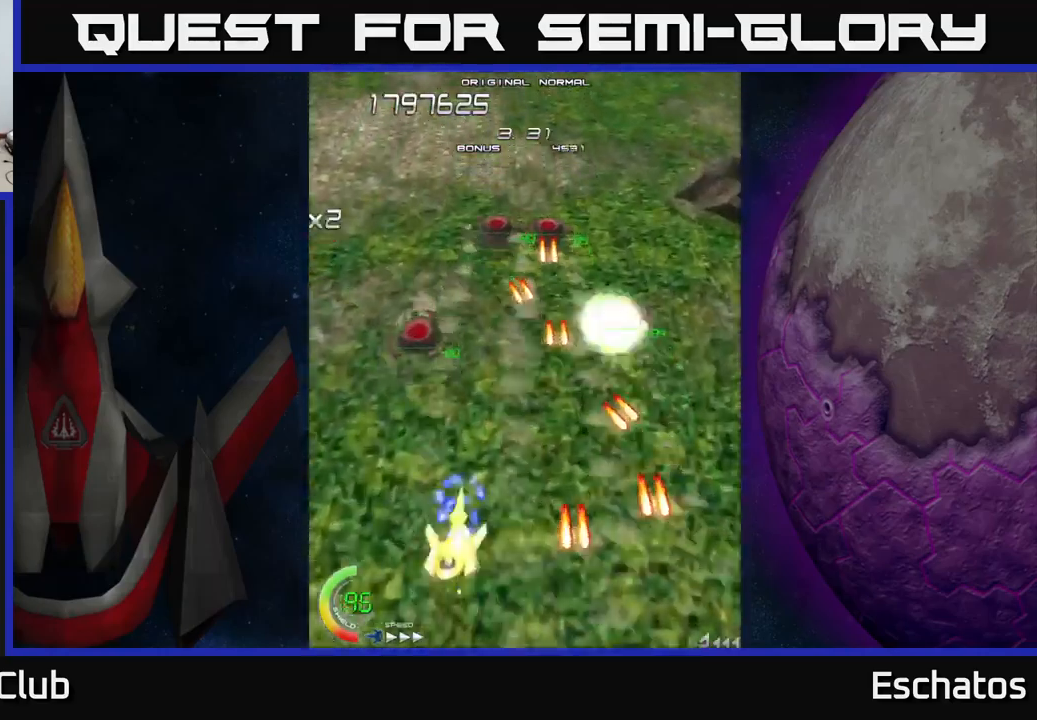
{"buttons": ["X", "DPAD_UP"], "left_stick": "center", "right_stick": "center", "events": [[17, "A", "up"], [67, "A", "down"], [117, "X", "up"], [167, "X", "down"], [200, "A", "up"], [450, "DPAD_LEFT", "down"], [450, "DPAD_UP", "down"], [467, "DPAD_LEFT", "up"]]}
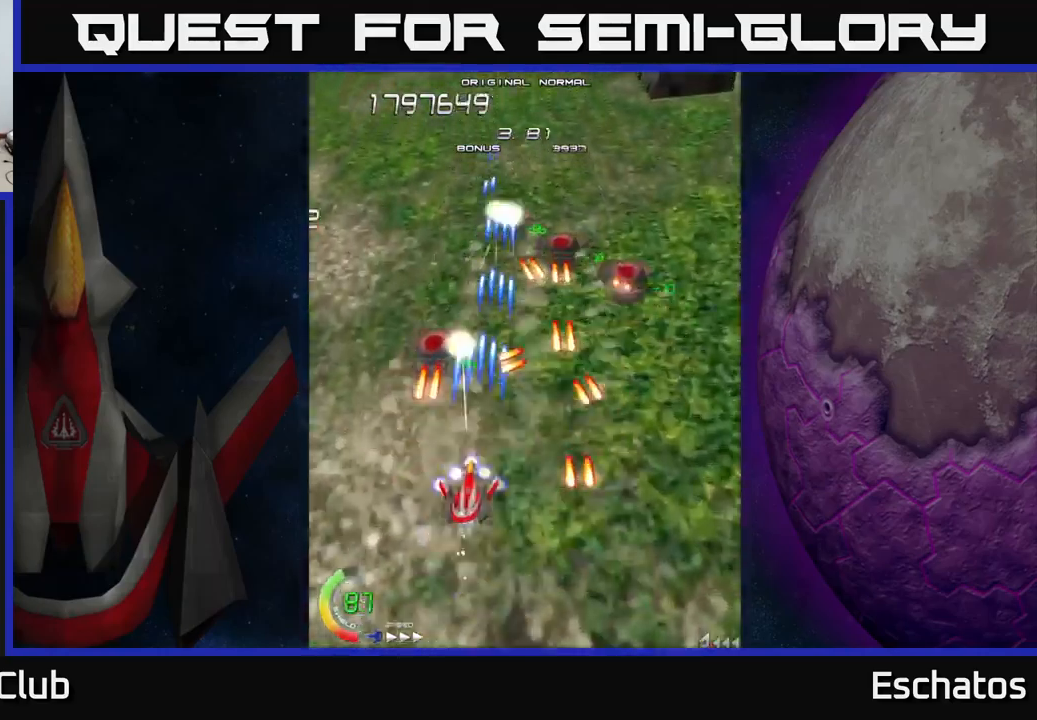
{"buttons": ["X"], "left_stick": "center", "right_stick": "center", "events": [[250, "DPAD_LEFT", "down"], [384, "DPAD_UP", "up"], [400, "DPAD_LEFT", "up"]]}
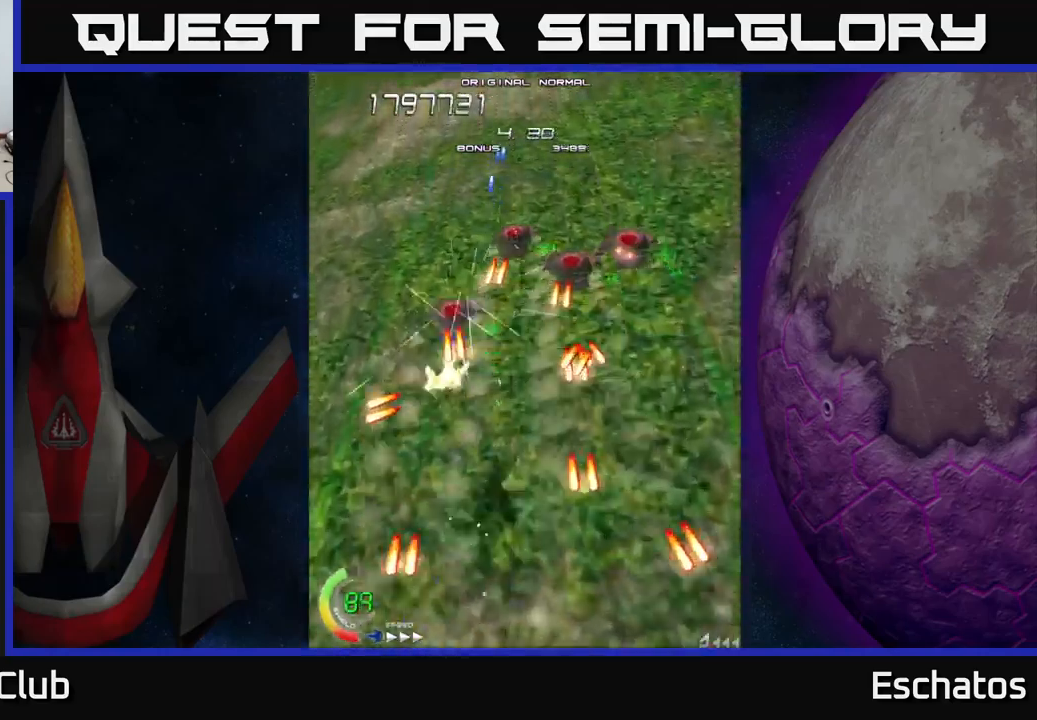
{"buttons": ["X"], "left_stick": "center", "right_stick": "center", "events": [[267, "DPAD_RIGHT", "down"], [317, "DPAD_RIGHT", "up"]]}
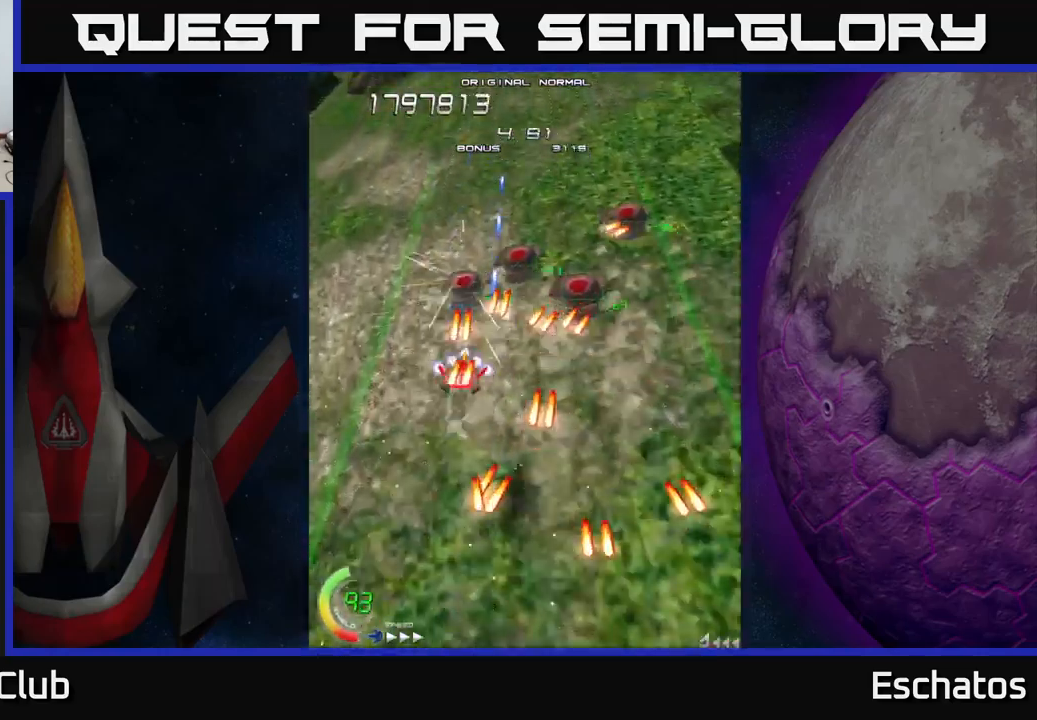
{"buttons": ["X", "DPAD_DOWN", "DPAD_RIGHT"], "left_stick": "center", "right_stick": "center", "events": [[167, "DPAD_RIGHT", "down"], [500, "DPAD_DOWN", "down"]]}
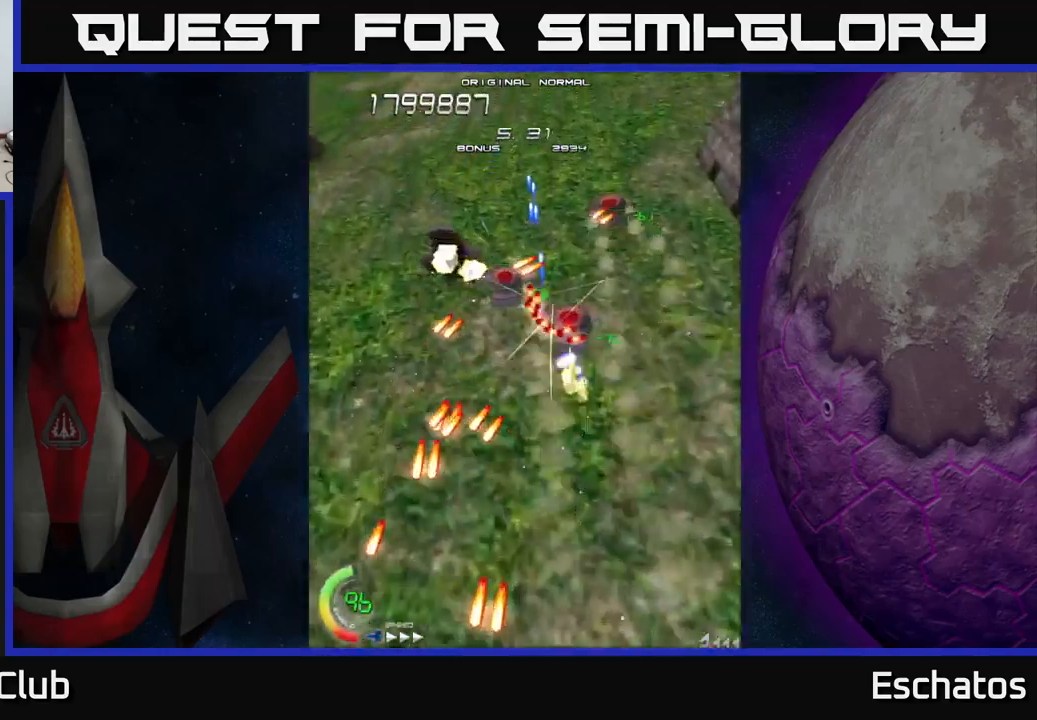
{"buttons": ["X", "DPAD_DOWN"], "left_stick": "center", "right_stick": "center", "events": [[84, "DPAD_RIGHT", "up"], [184, "DPAD_LEFT", "down"], [267, "DPAD_LEFT", "up"], [350, "DPAD_RIGHT", "down"], [434, "DPAD_RIGHT", "up"]]}